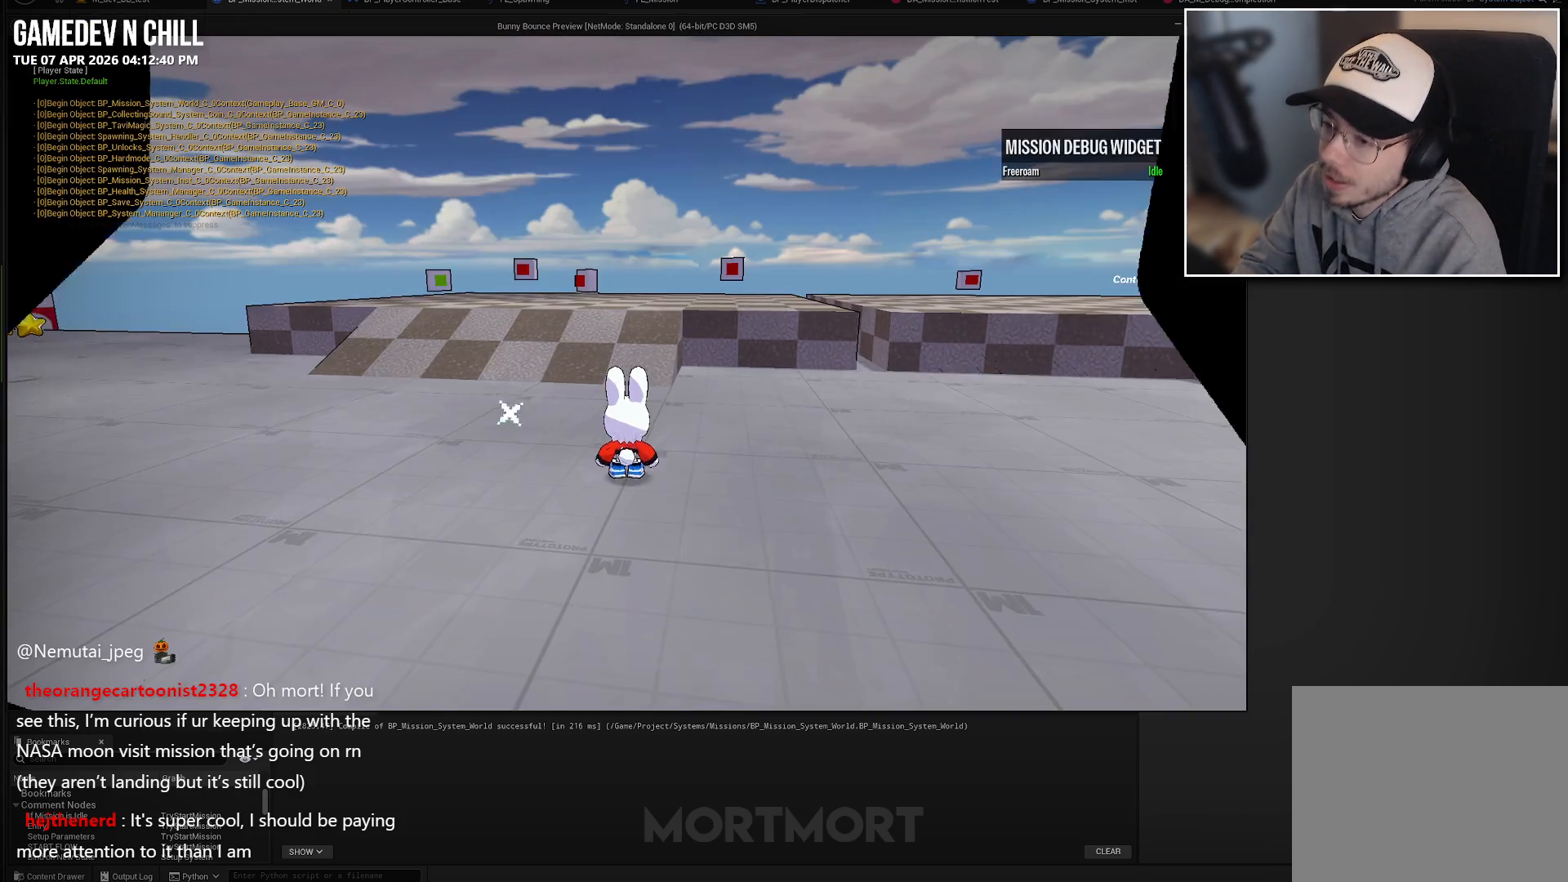
Gameplay with a controller (Xbox layout); each line is a JSON object with the inputs held at the frame after it. "events" lists button and stick changes between this image and that frame as [ms after this image, input, new state], when the widget could be followed in between.
{"buttons": [], "left_stick": "up-left", "right_stick": "center", "events": [[183, "left_stick", "up"], [417, "left_stick", "up-left"]]}
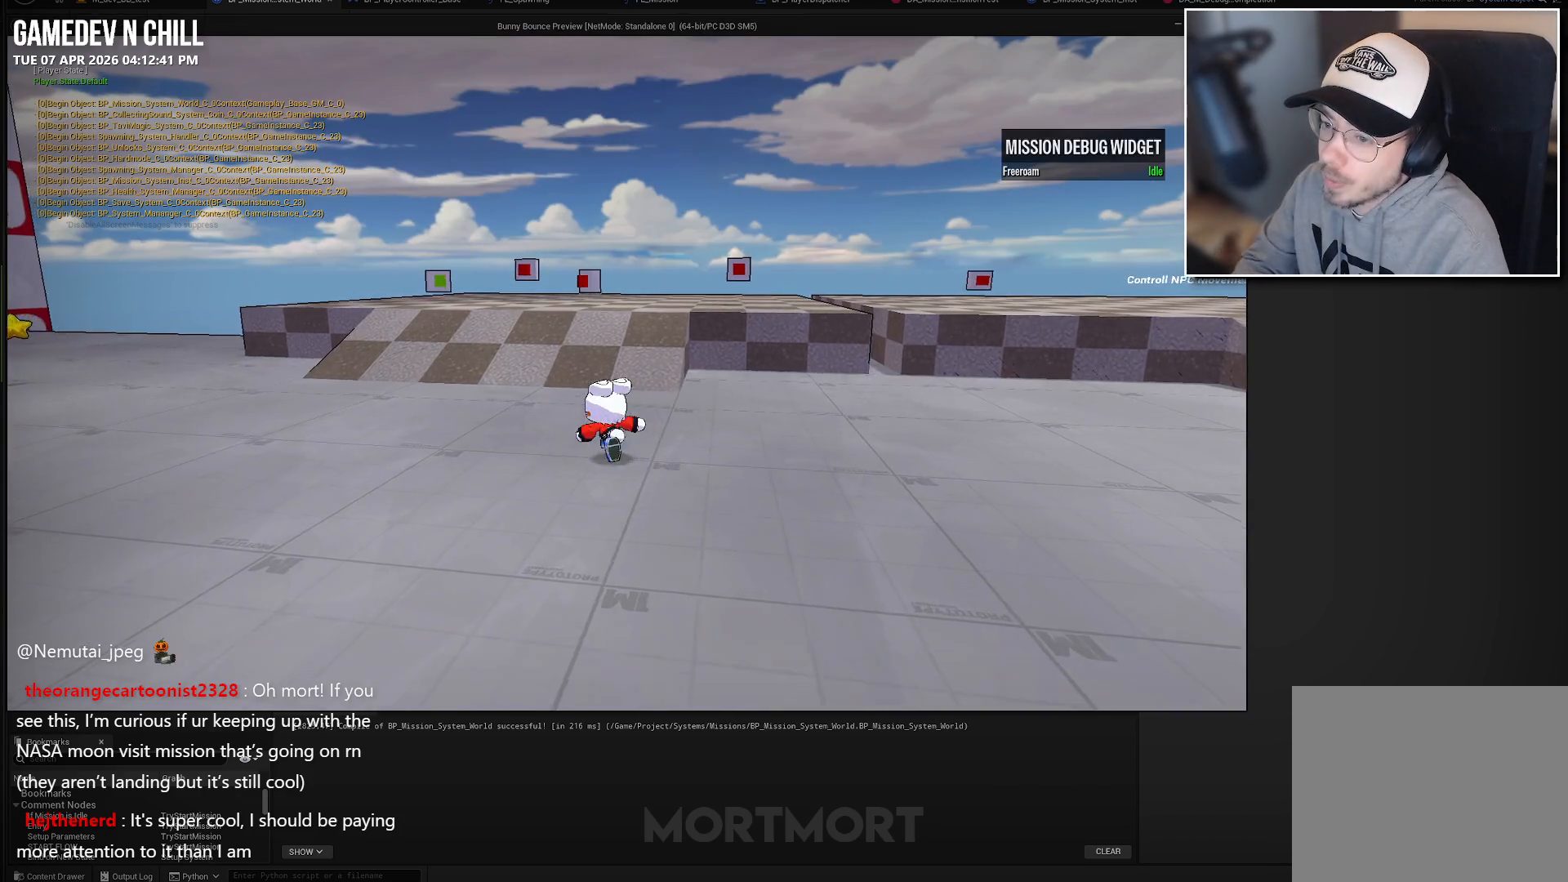
{"buttons": [], "left_stick": "up-left", "right_stick": "center", "events": [[67, "L2", "down"], [117, "A", "down"], [217, "L2", "up"], [233, "A", "up"]]}
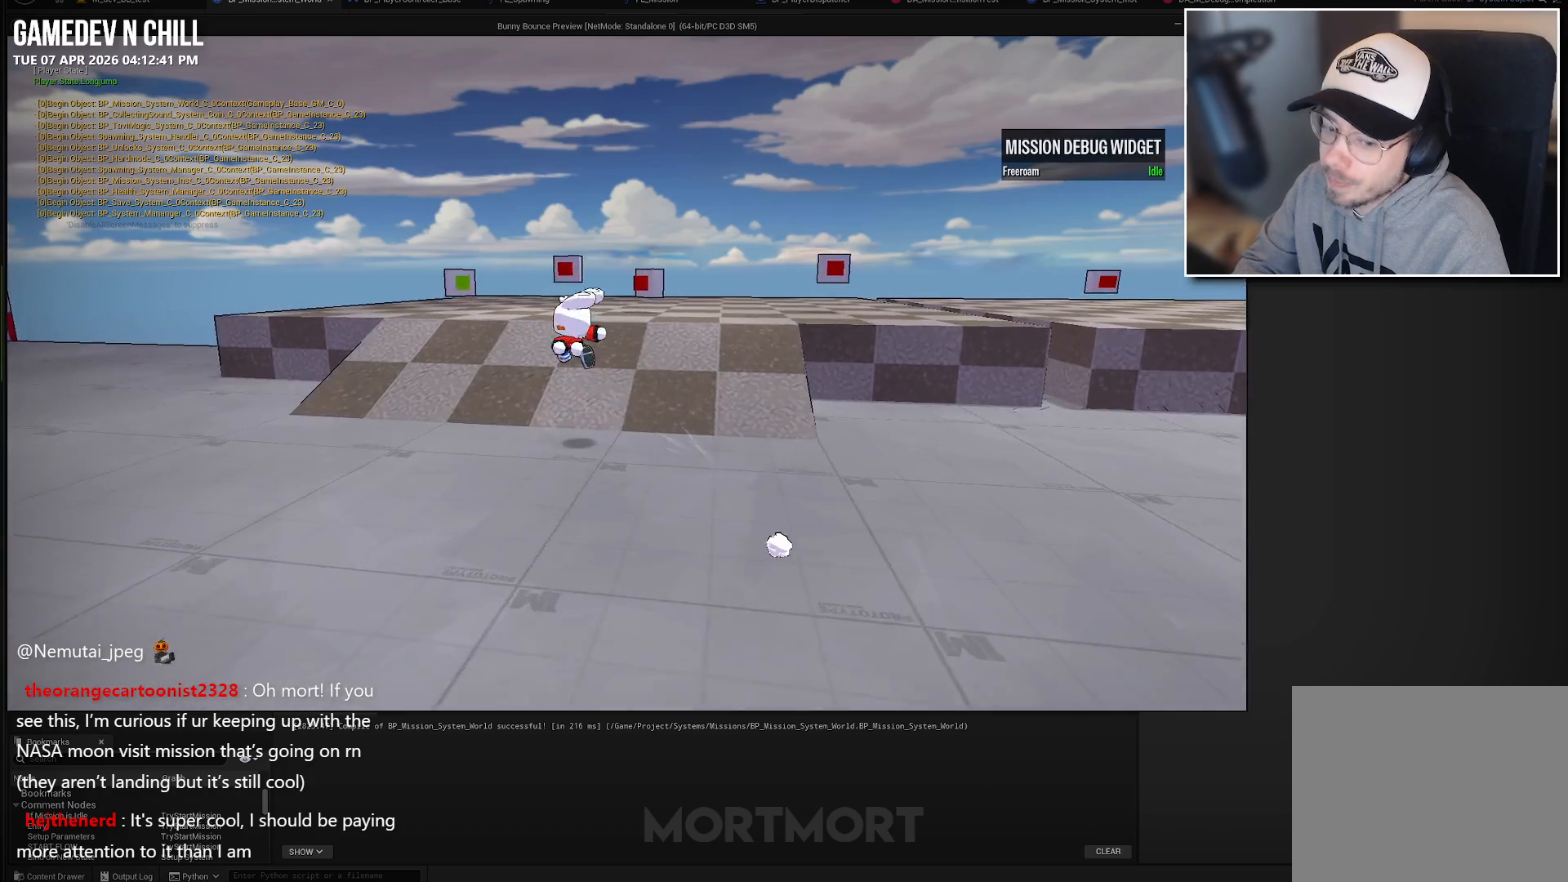
{"buttons": [], "left_stick": "up", "right_stick": "center", "events": [[17, "left_stick", "up"], [33, "right_stick", "down-right"], [267, "right_stick", "center"]]}
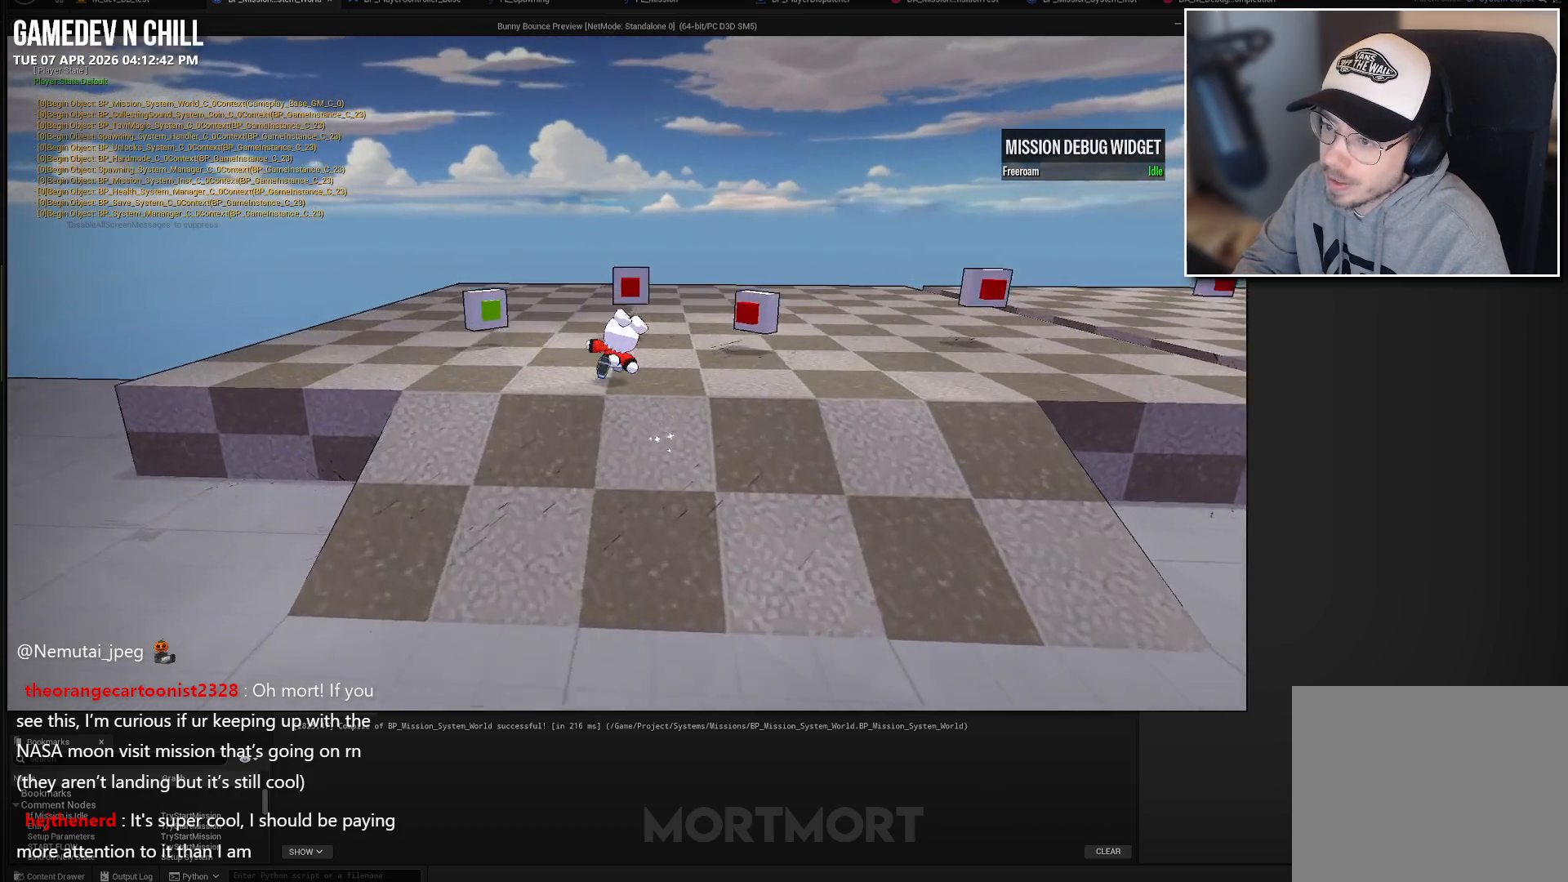
{"buttons": [], "left_stick": "center", "right_stick": "center", "events": [[117, "left_stick", "center"], [133, "Y", "down"], [200, "Y", "up"], [217, "left_stick", "left"], [400, "Y", "down"], [400, "left_stick", "center"], [500, "Y", "up"]]}
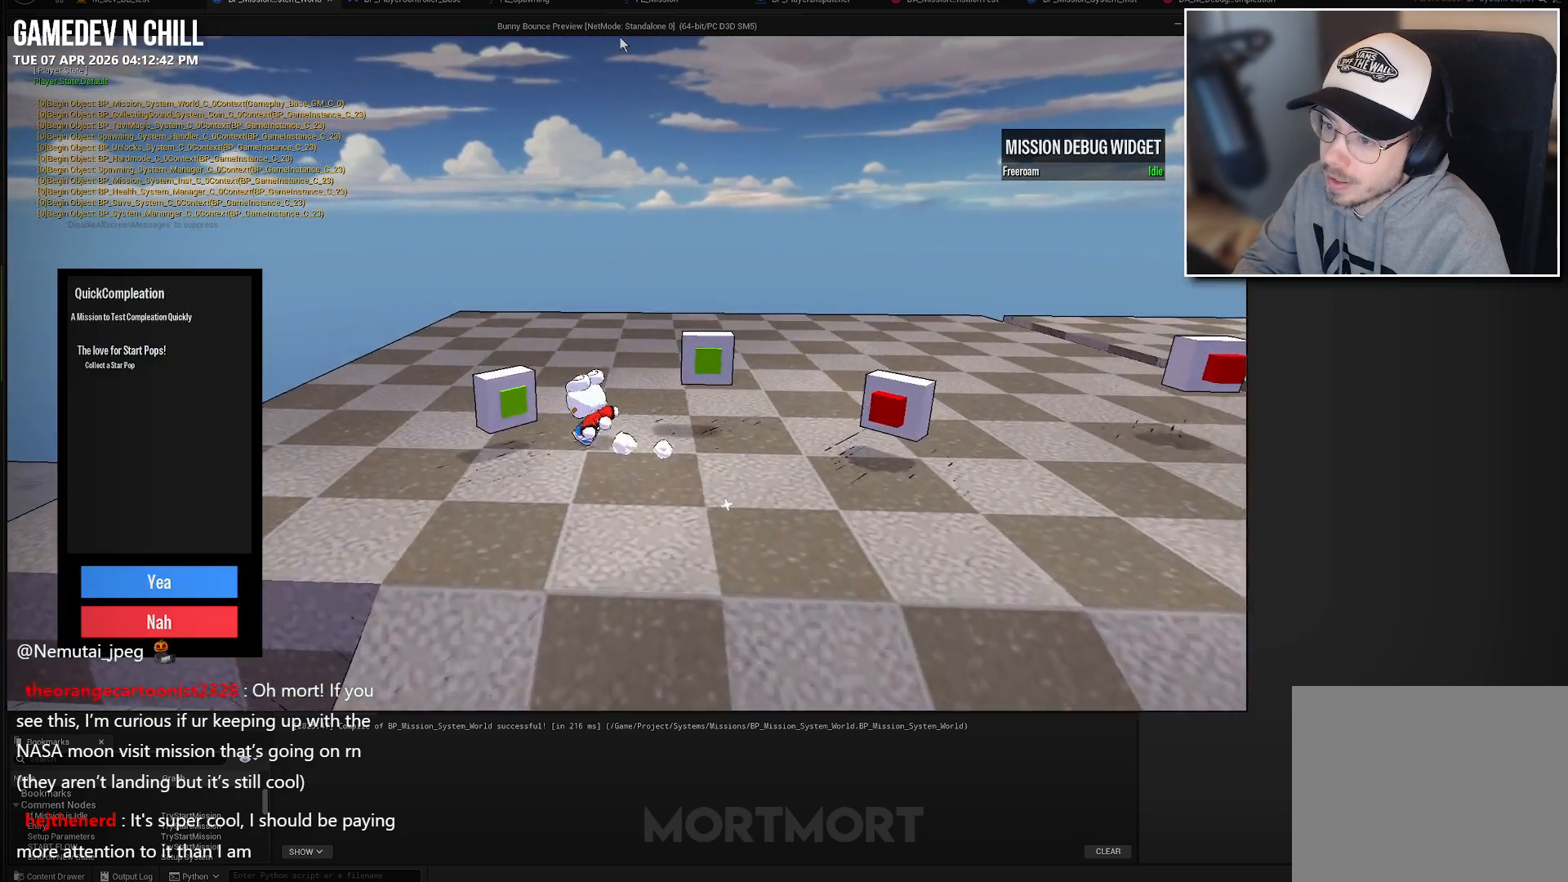
{"buttons": ["A"], "left_stick": "center", "right_stick": "center", "events": [[267, "A", "down"], [350, "A", "up"], [433, "A", "down"]]}
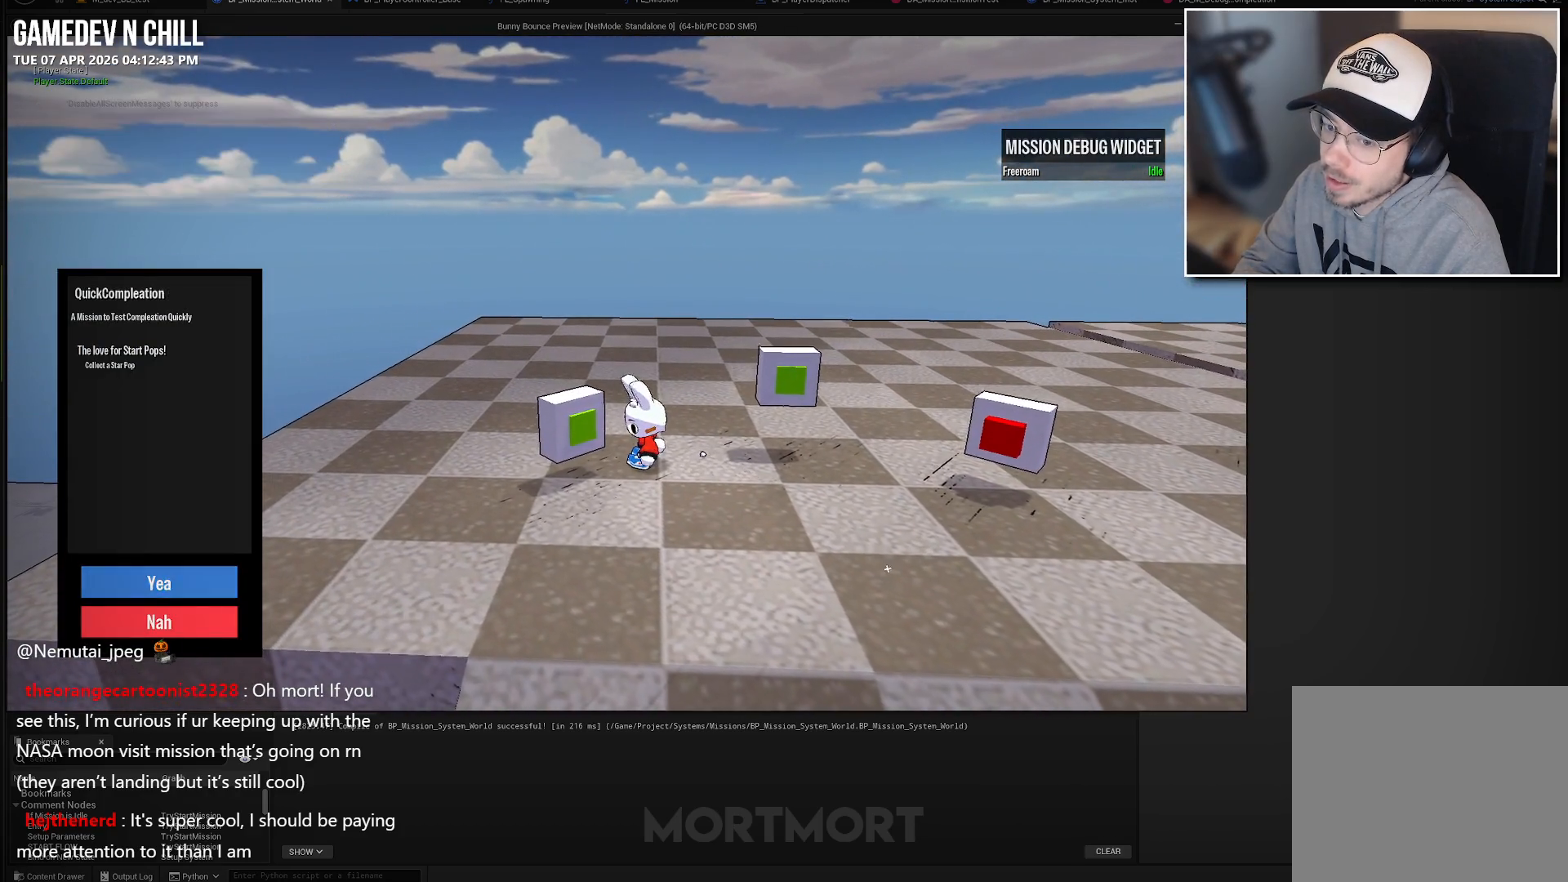
{"buttons": [], "left_stick": "center", "right_stick": "center", "events": [[50, "A", "up"], [100, "A", "down"], [217, "A", "up"]]}
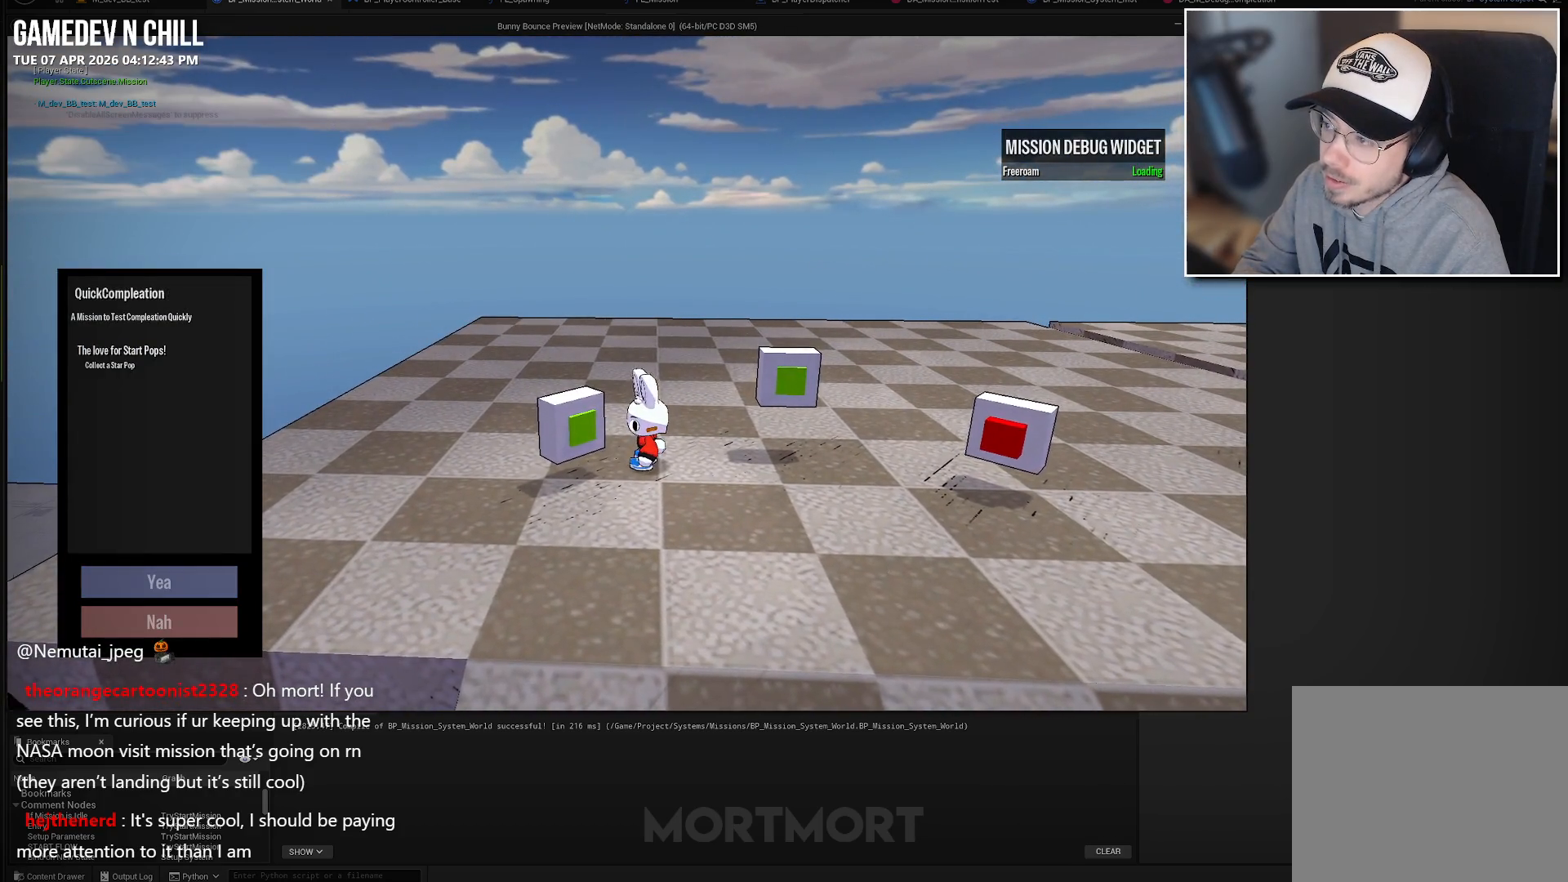
{"buttons": [], "left_stick": "center", "right_stick": "center", "events": []}
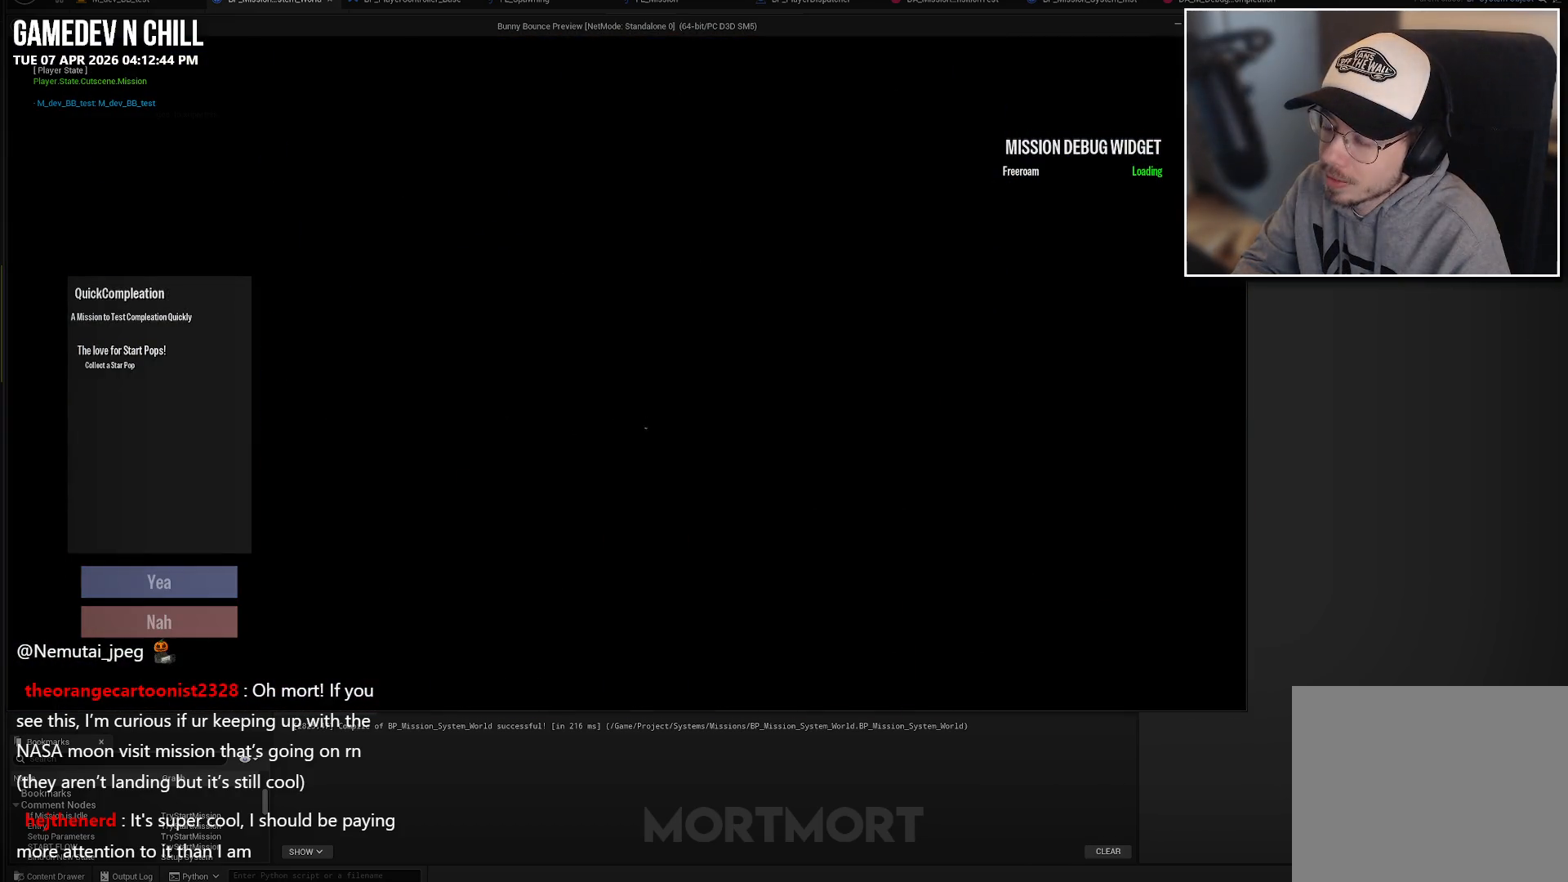
{"buttons": [], "left_stick": "center", "right_stick": "center", "events": []}
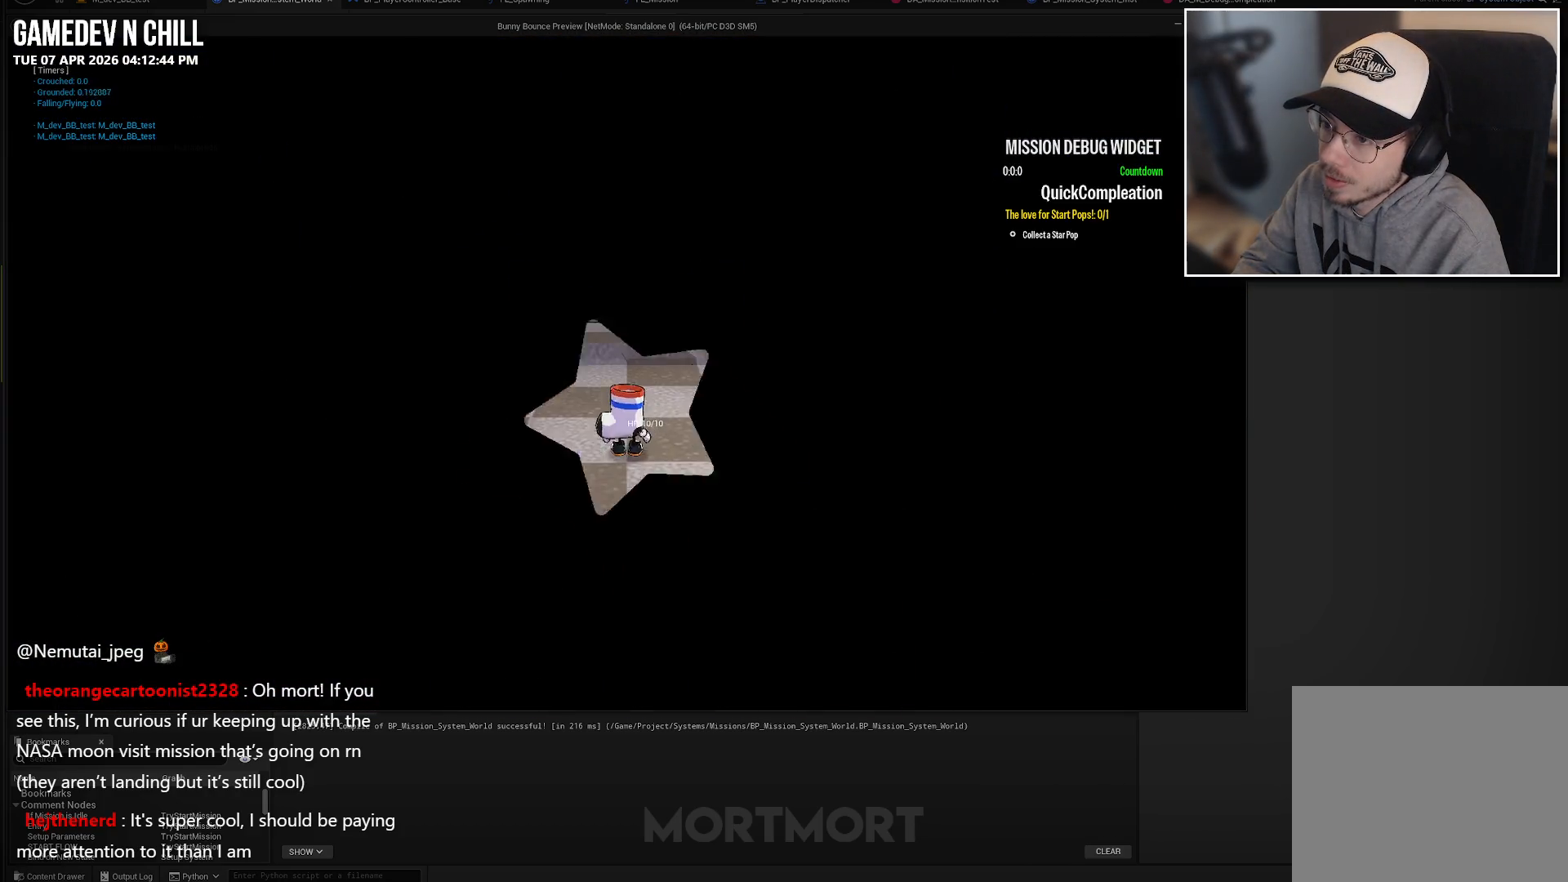
{"buttons": [], "left_stick": "up", "right_stick": "center", "events": [[267, "left_stick", "up"], [283, "right_stick", "right"], [417, "right_stick", "center"]]}
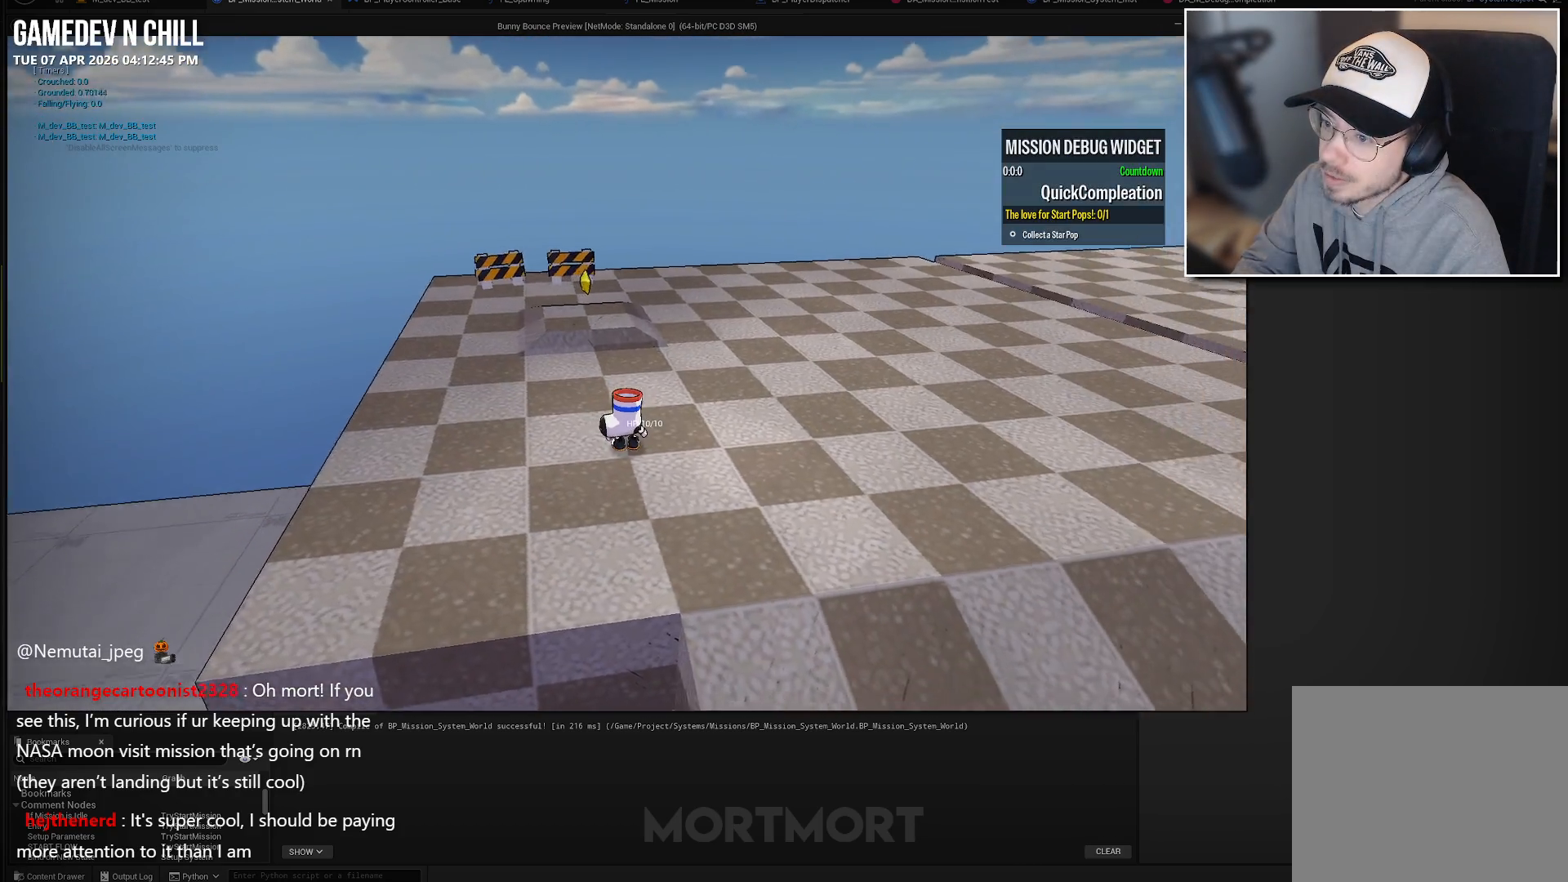
{"buttons": [], "left_stick": "up", "right_stick": "center", "events": []}
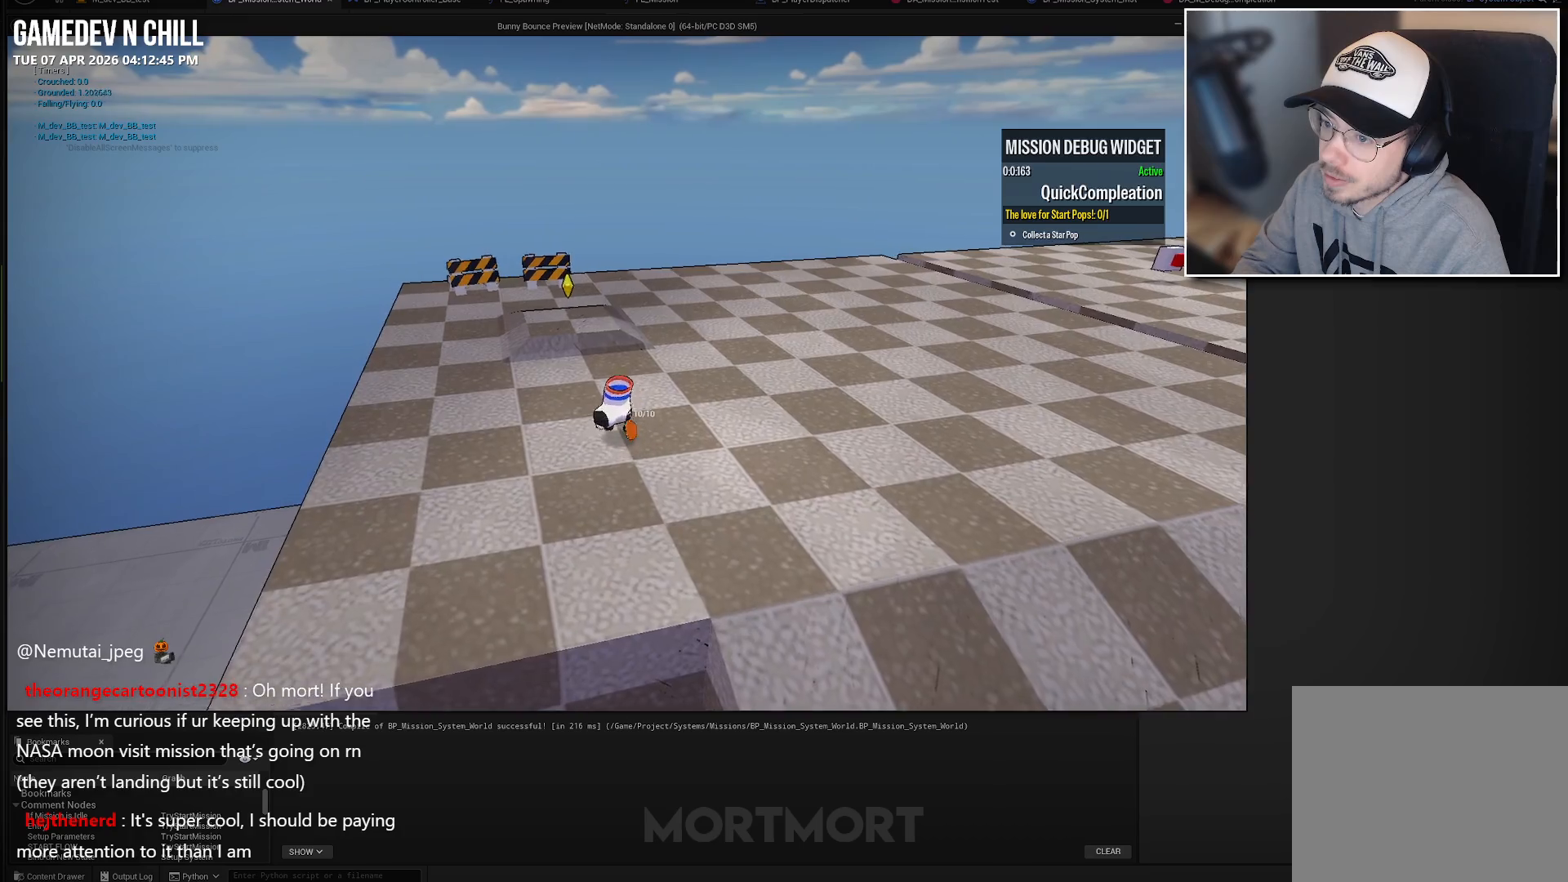
{"buttons": [], "left_stick": "right", "right_stick": "center", "events": [[117, "L2", "down"], [150, "A", "down"], [283, "A", "up"], [300, "L2", "up"], [383, "left_stick", "up-right"], [483, "left_stick", "right"]]}
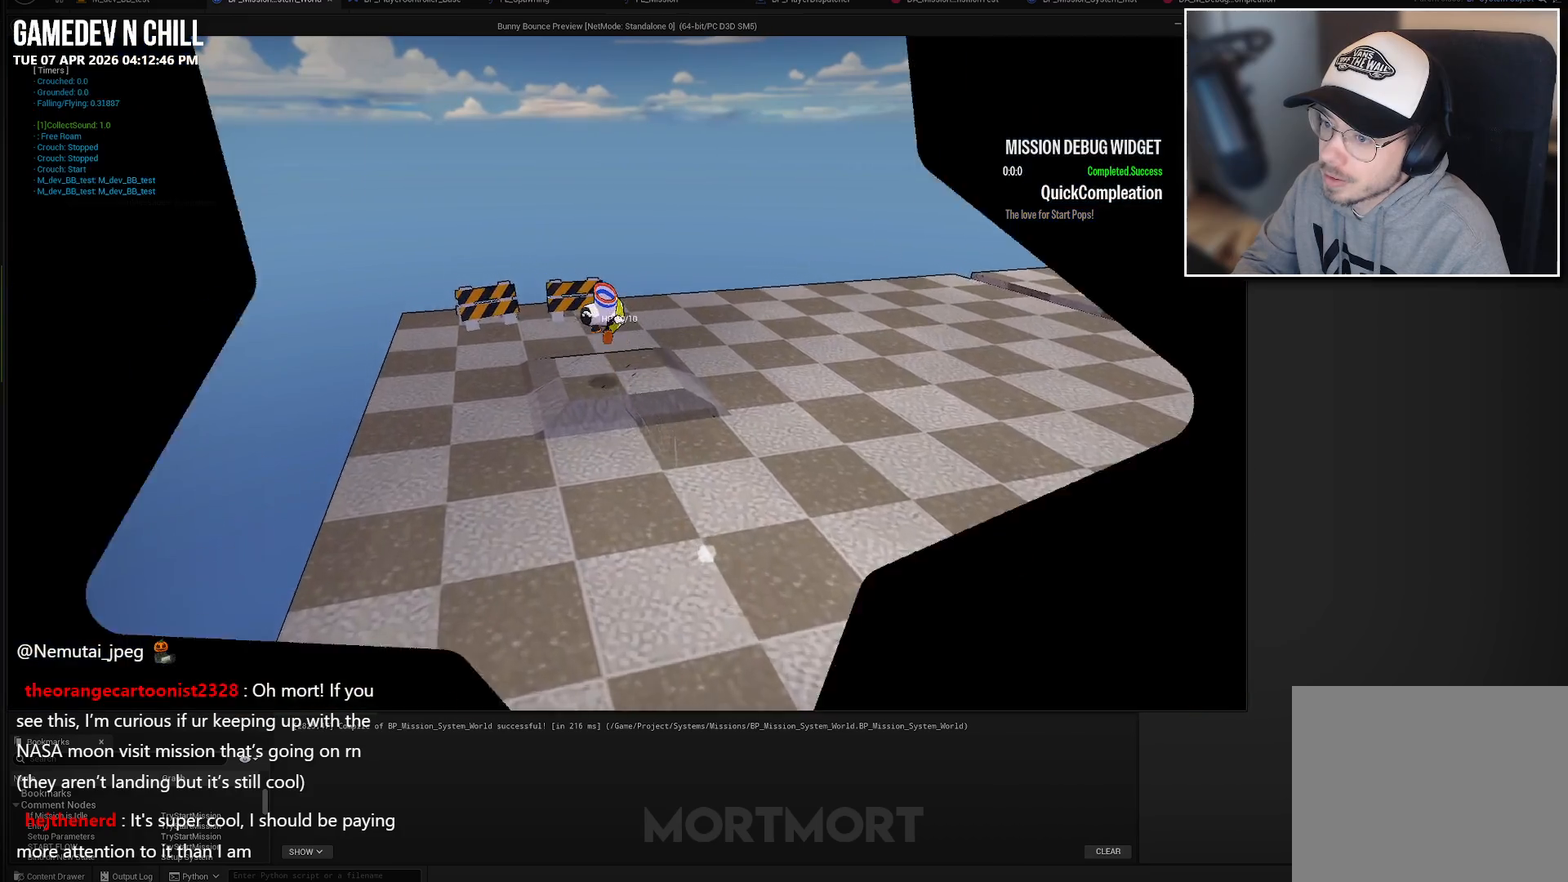
{"buttons": [], "left_stick": "down-right", "right_stick": "center", "events": [[33, "left_stick", "down-right"]]}
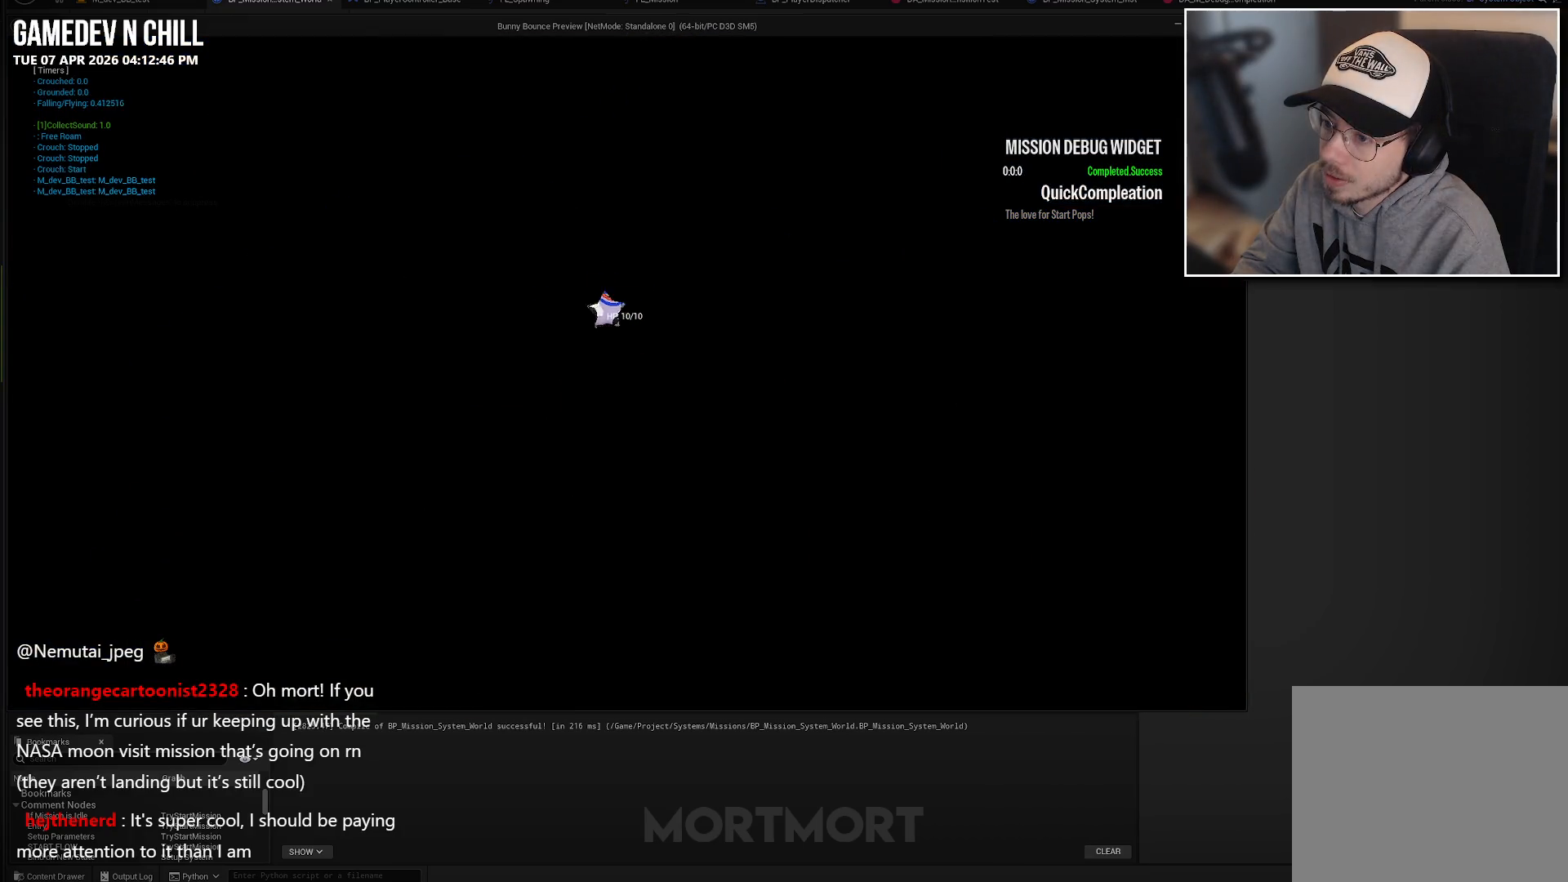
{"buttons": [], "left_stick": "down-right", "right_stick": "center", "events": []}
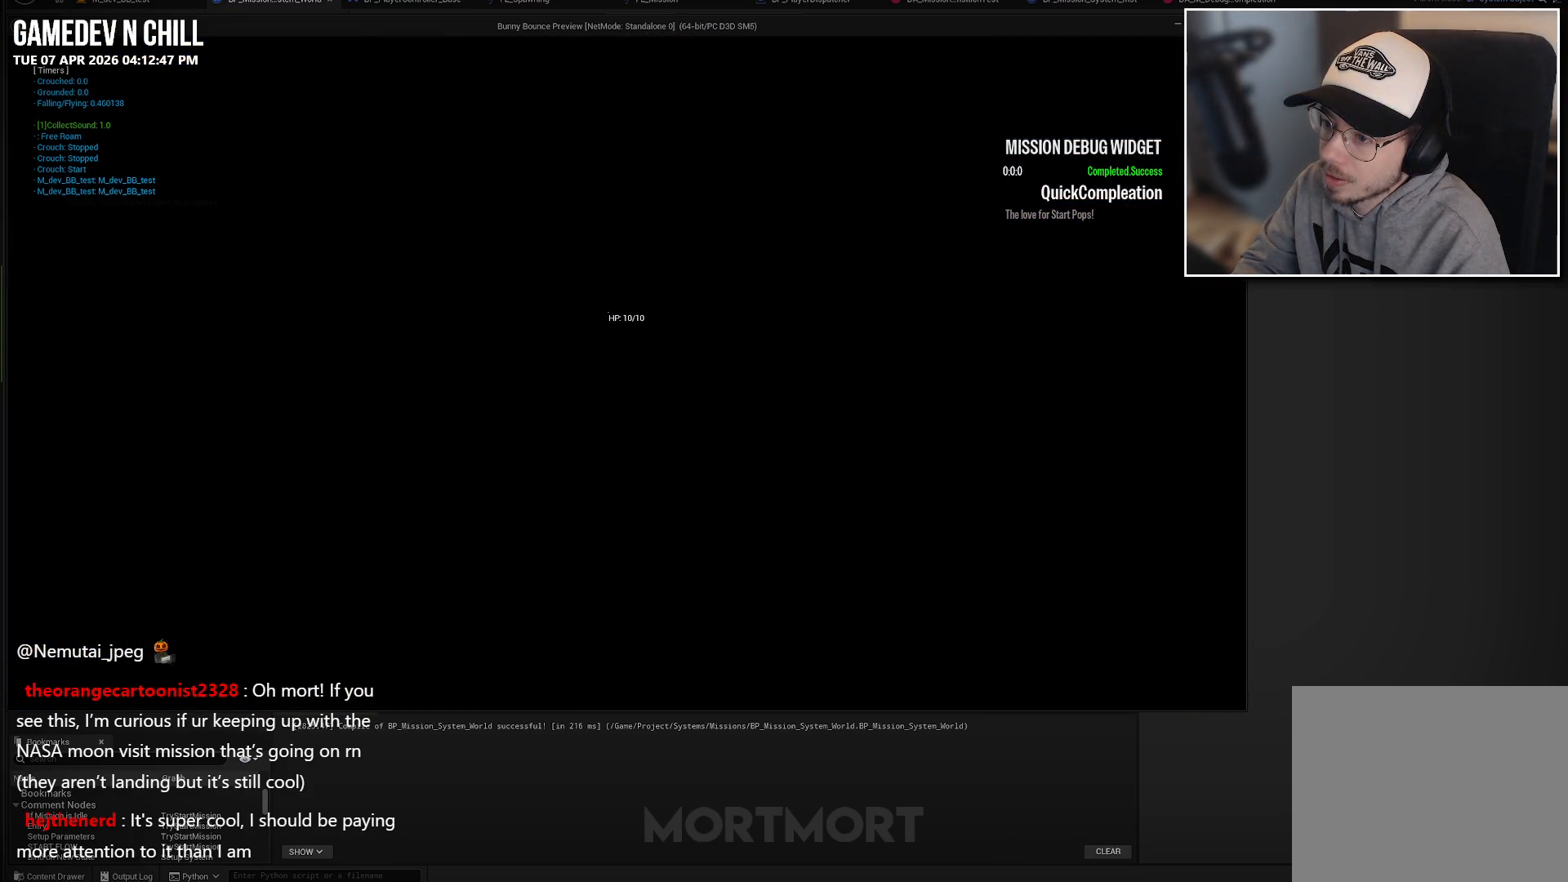
{"buttons": [], "left_stick": "down-right", "right_stick": "center", "events": []}
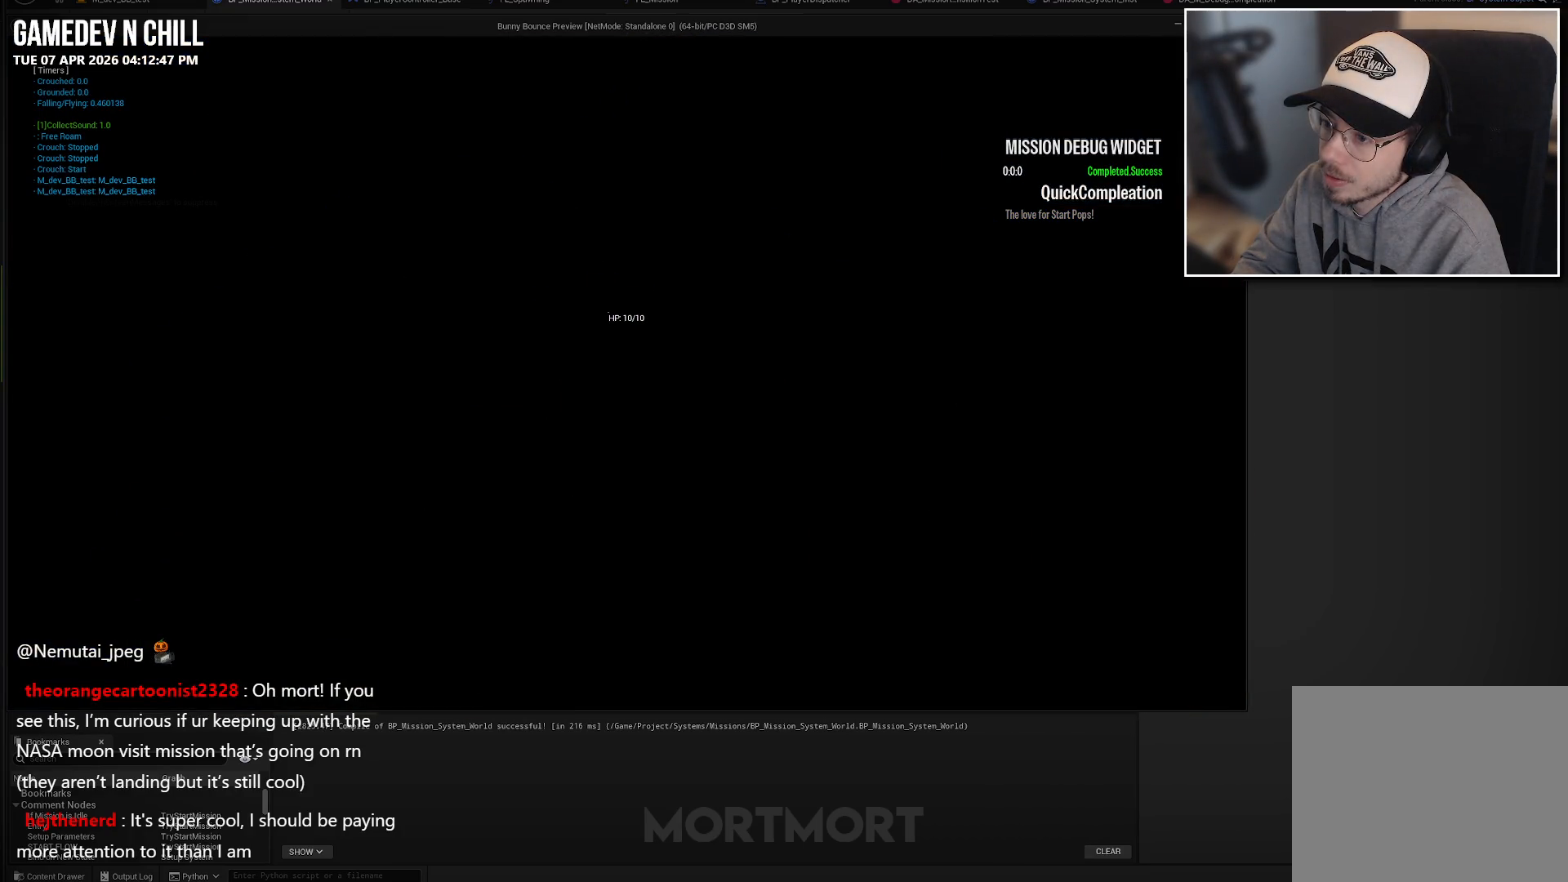
{"buttons": [], "left_stick": "down-right", "right_stick": "center", "events": []}
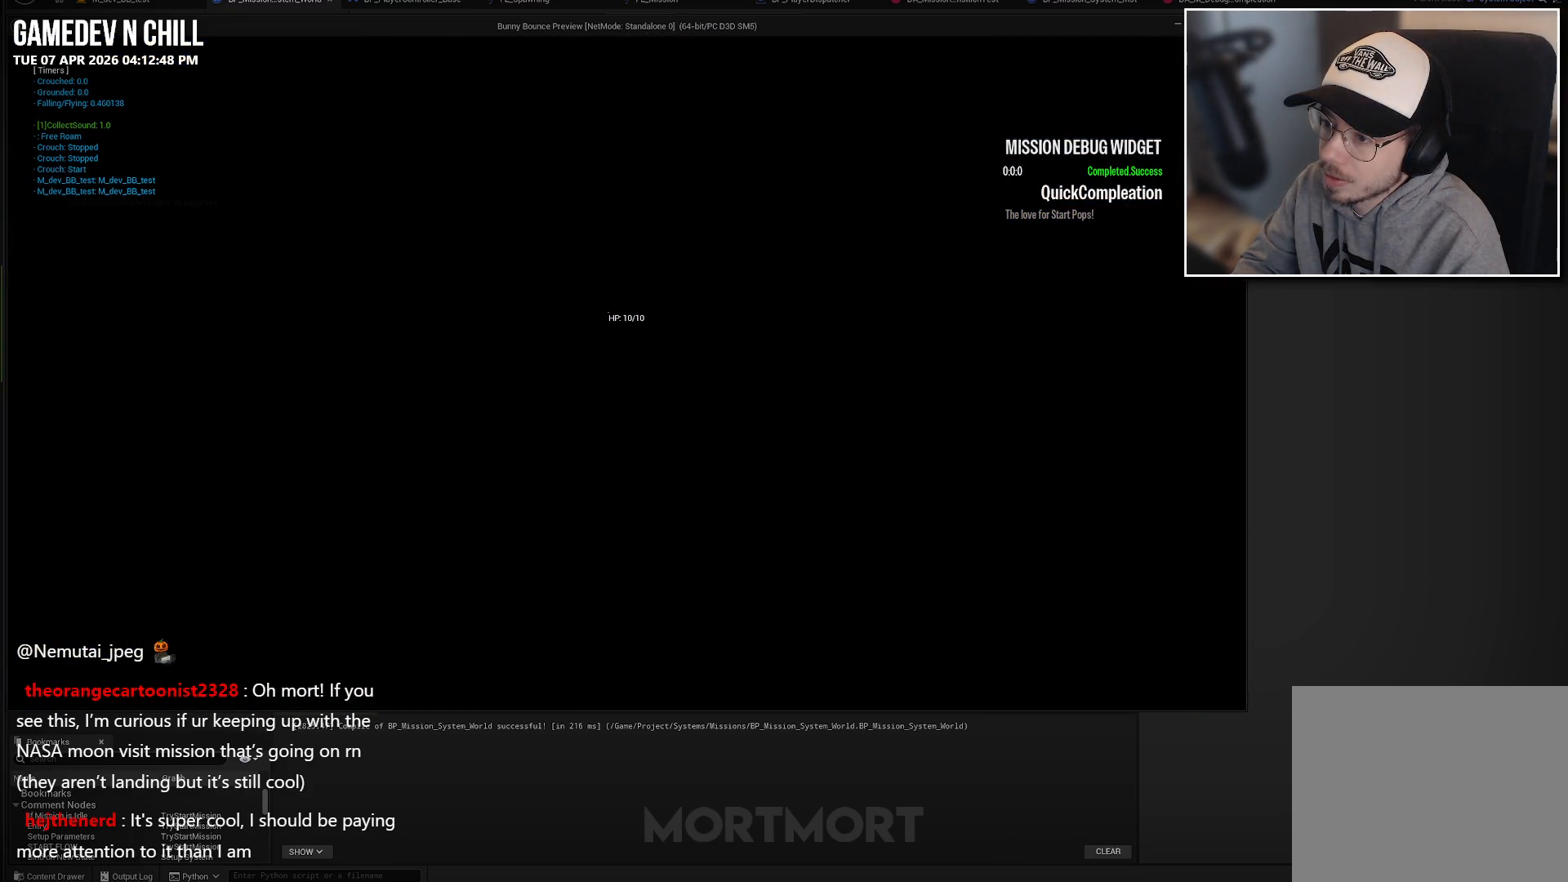
{"buttons": [], "left_stick": "center", "right_stick": "center", "events": [[33, "left_stick", "center"]]}